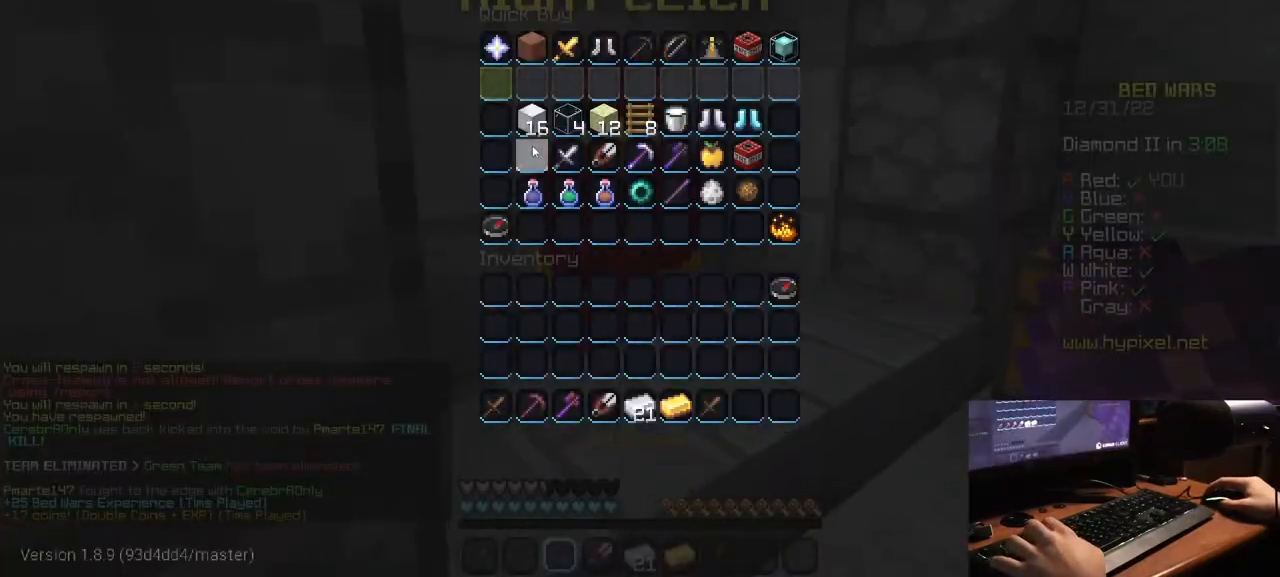
Gameplay with keyboard and mouse; each line is a JSON object with the keys and mouse buttons held at the frame after it. "events" lists presses ("down") and releases ("up") of "a", "d", "s", "w", "mouse_left" and "mouse_right" between this image and that frame as [ms after this image, input, new state], when the widget could be followed in between. "mouse_left", "mouse_right" = the "left", "right" buttons of the "mouse" list. No other keys are recorded. Fast repeated clicks can show as one long hold. Mouse movement is not recorded.
{"keys": [], "mouse": [], "events": []}
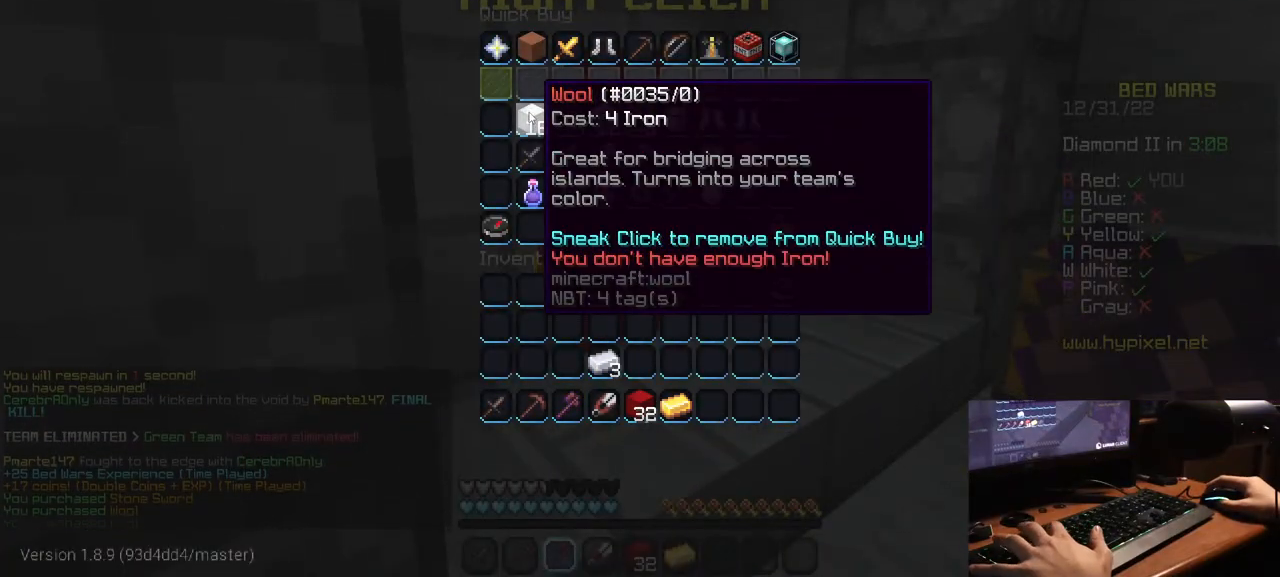
{"keys": ["w"], "mouse": [], "events": [[450, "w", "down"]]}
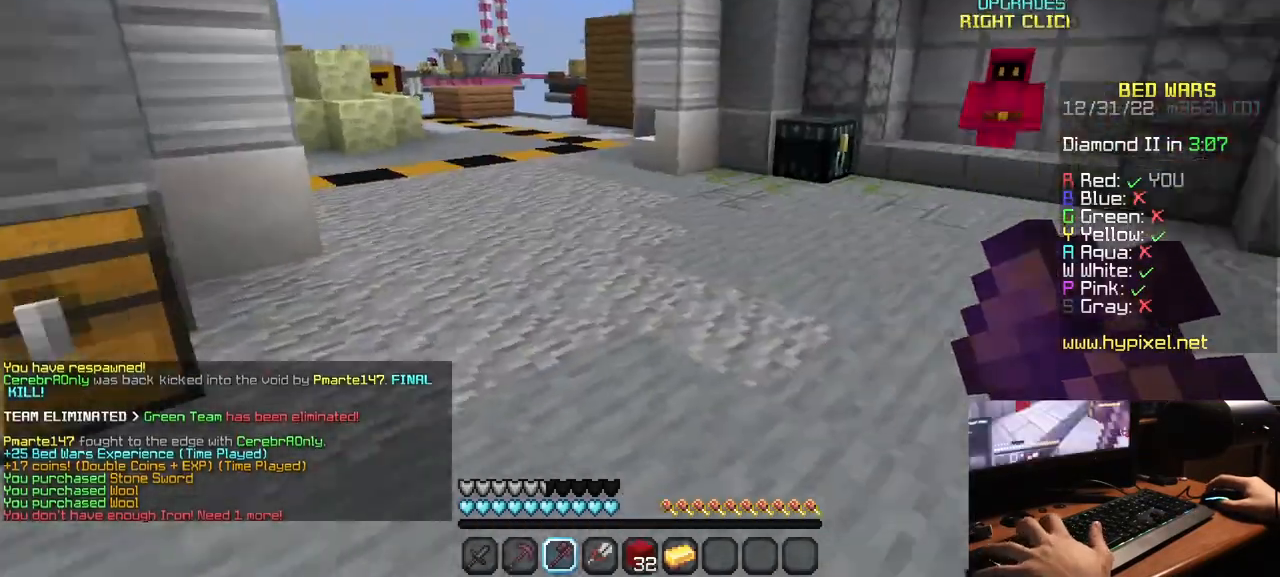
{"keys": ["w"], "mouse": [], "events": []}
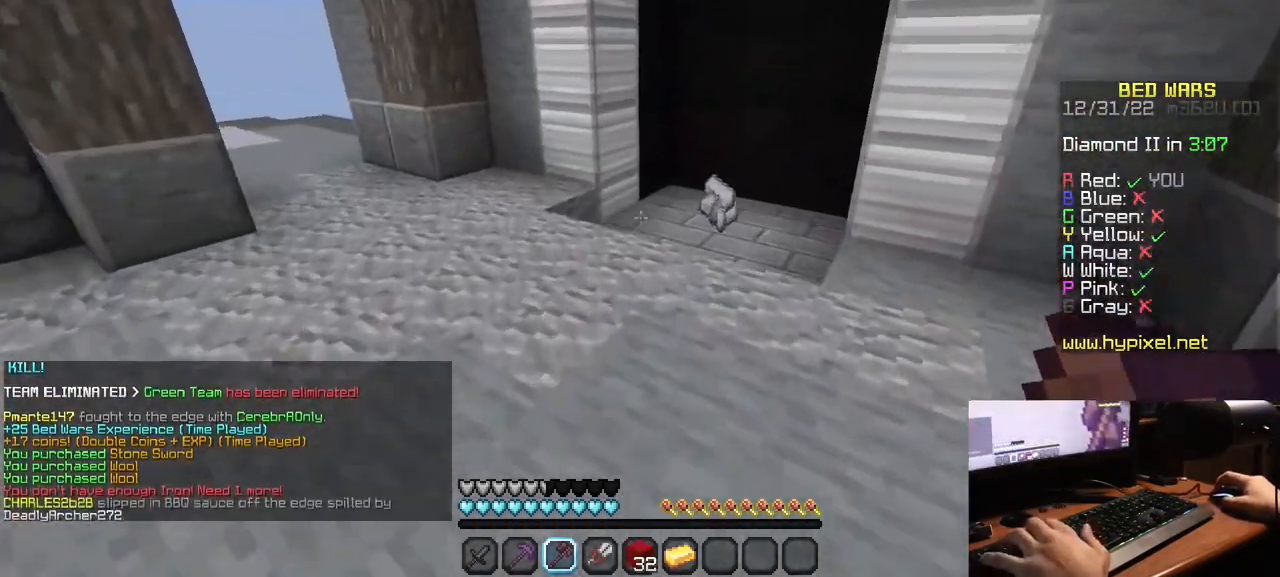
{"keys": ["w"], "mouse": [], "events": []}
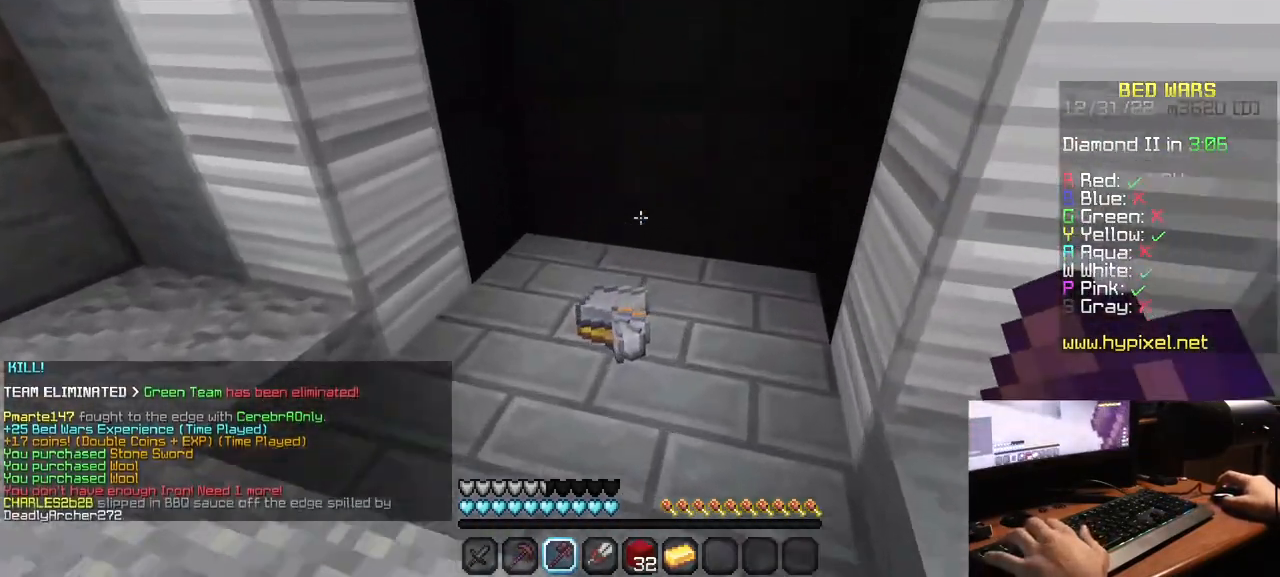
{"keys": ["w"], "mouse": [], "events": []}
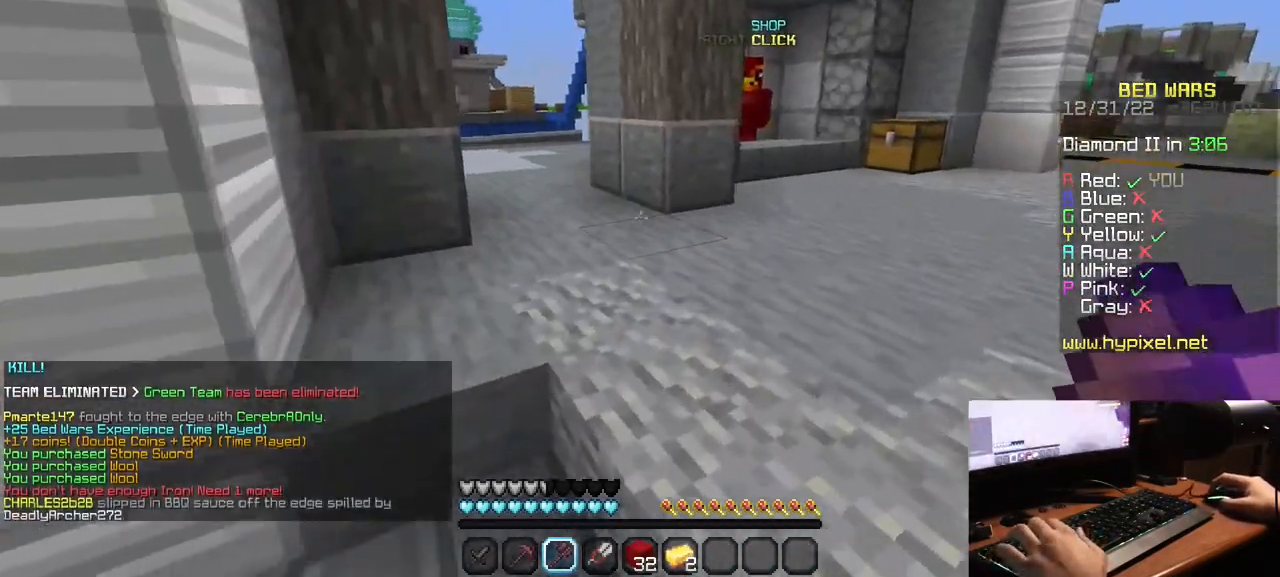
{"keys": ["w"], "mouse": [], "events": []}
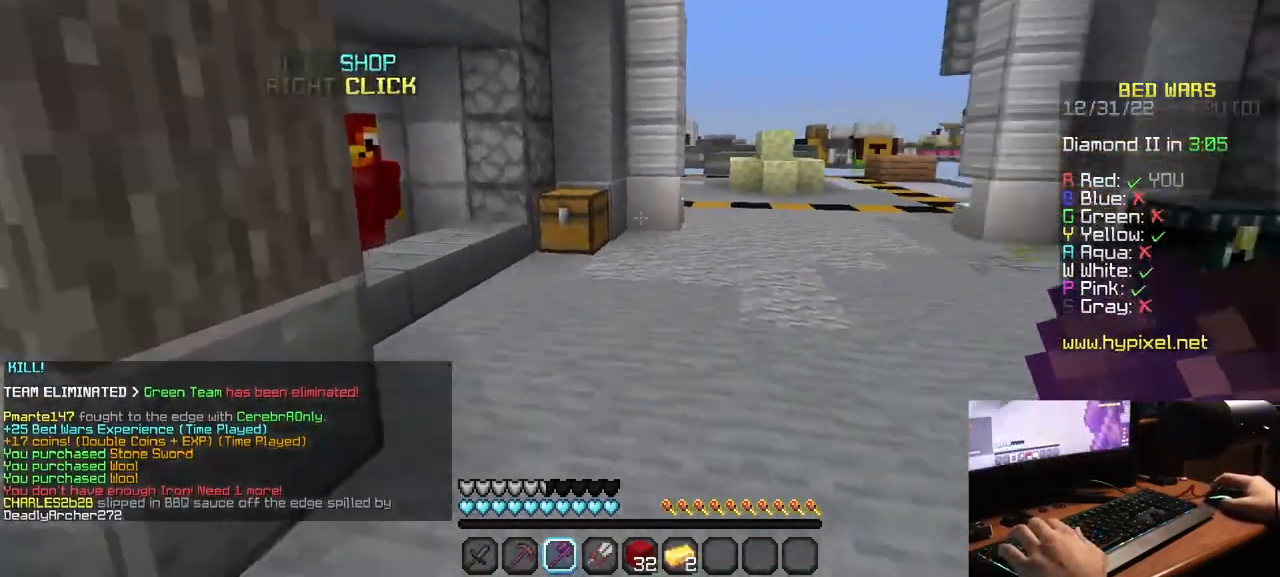
{"keys": ["w"], "mouse": [], "events": []}